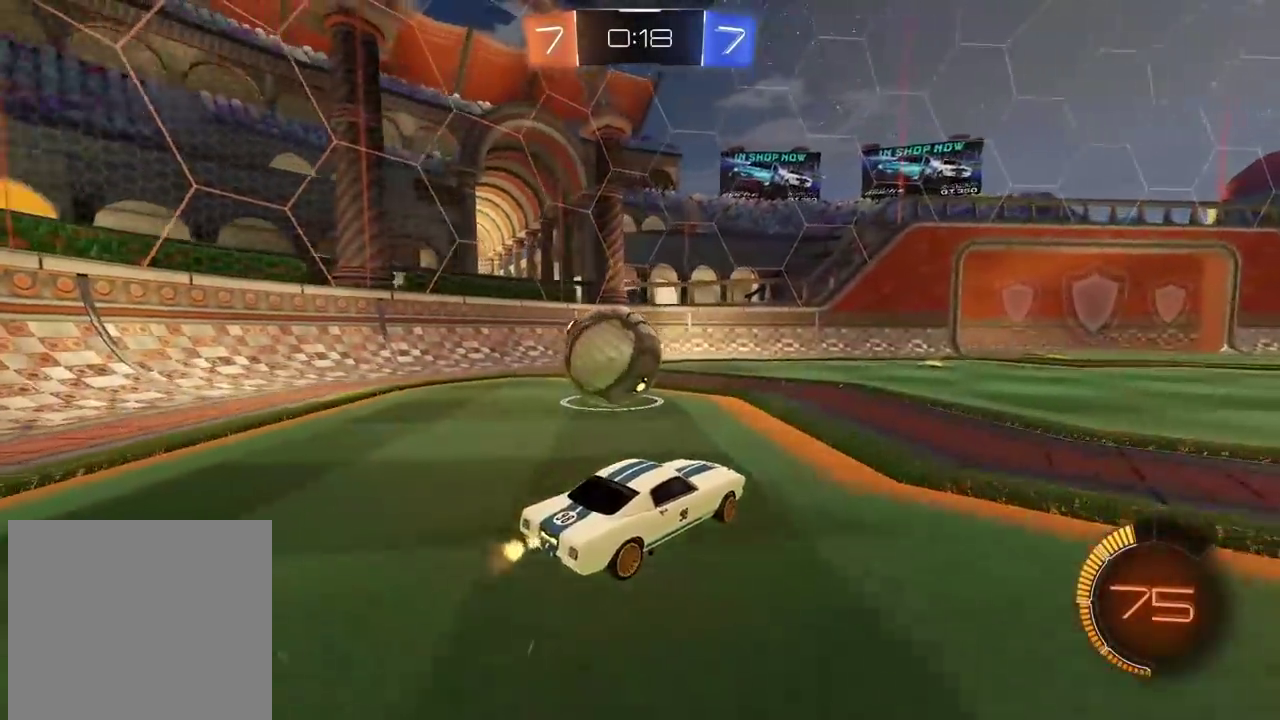
Gameplay with a controller (PlayStation layout); each line is a JSON object with the inputs held at the frame after it. "events" lists button and stick changes between this image and that frame as [ms after this image, input, new state], when the widget could be followed in between. Not read: L1.
{"buttons": ["R2"], "left_stick": "left", "right_stick": "center", "events": [[50, "CIRCLE", "down"], [50, "left_stick", "left"], [200, "CIRCLE", "up"]]}
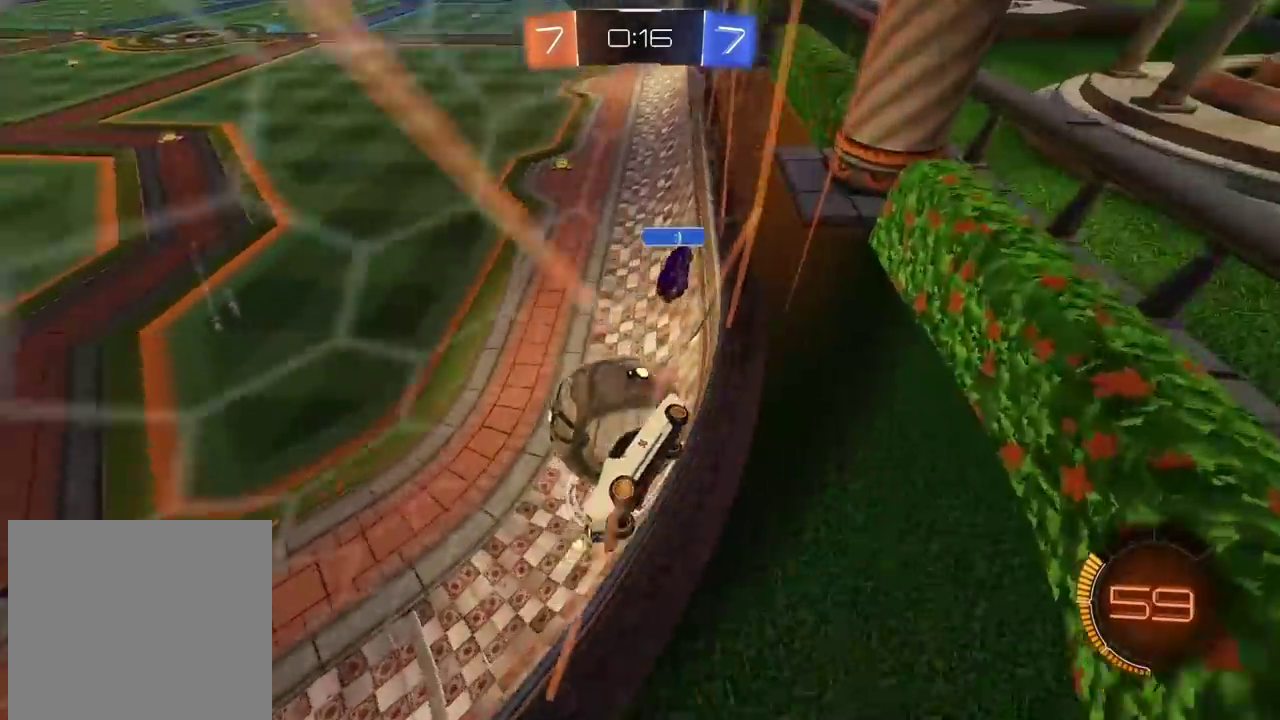
{"buttons": ["CIRCLE", "R2"], "left_stick": "center", "right_stick": "center", "events": [[83, "CIRCLE", "down"], [133, "left_stick", "center"], [333, "left_stick", "left"], [450, "left_stick", "center"]]}
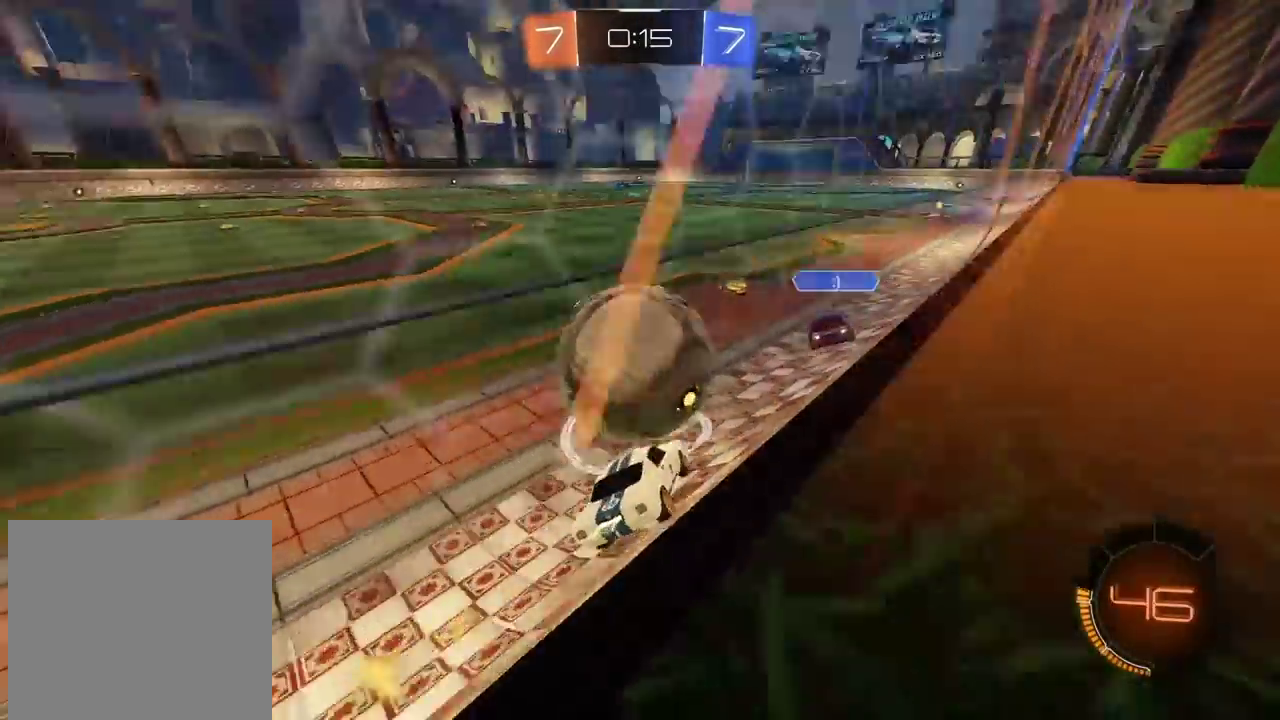
{"buttons": ["CIRCLE", "R2"], "left_stick": "center", "right_stick": "center", "events": [[150, "left_stick", "right"], [283, "left_stick", "center"], [350, "left_stick", "left"], [450, "left_stick", "center"]]}
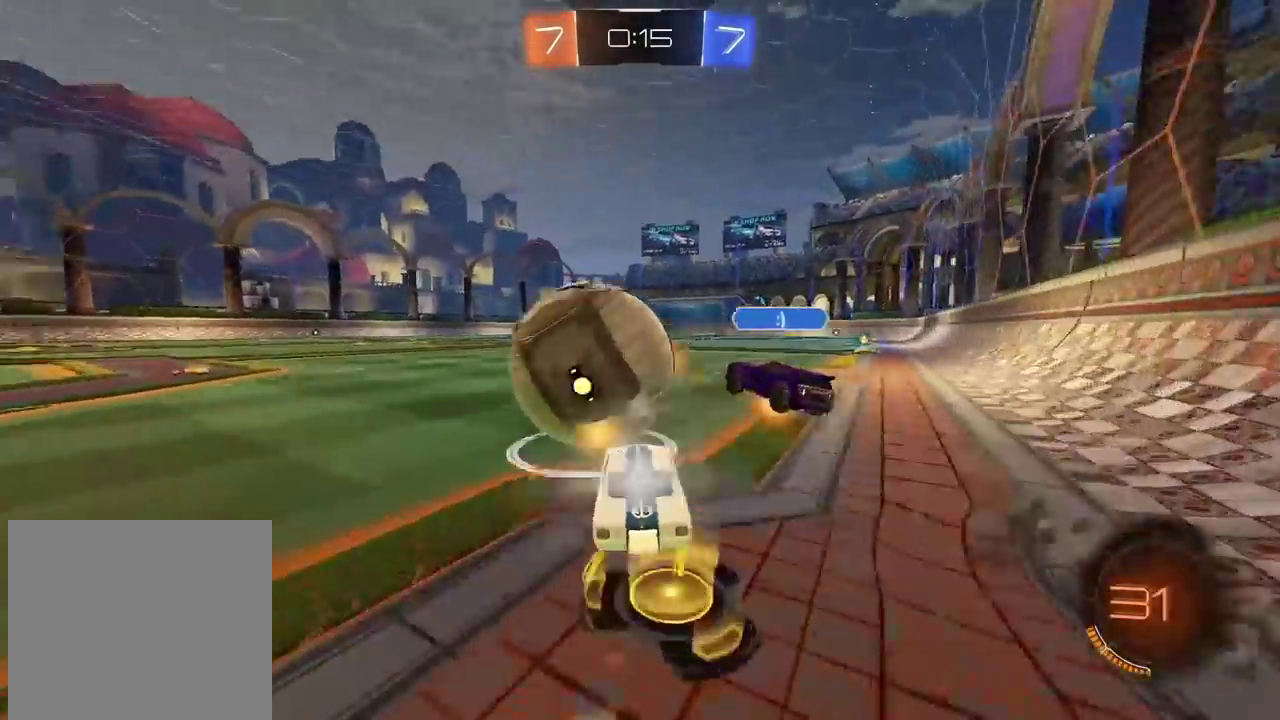
{"buttons": ["R2"], "left_stick": "center", "right_stick": "center", "events": [[183, "left_stick", "left"], [233, "left_stick", "down-left"], [350, "left_stick", "center"], [417, "CIRCLE", "up"]]}
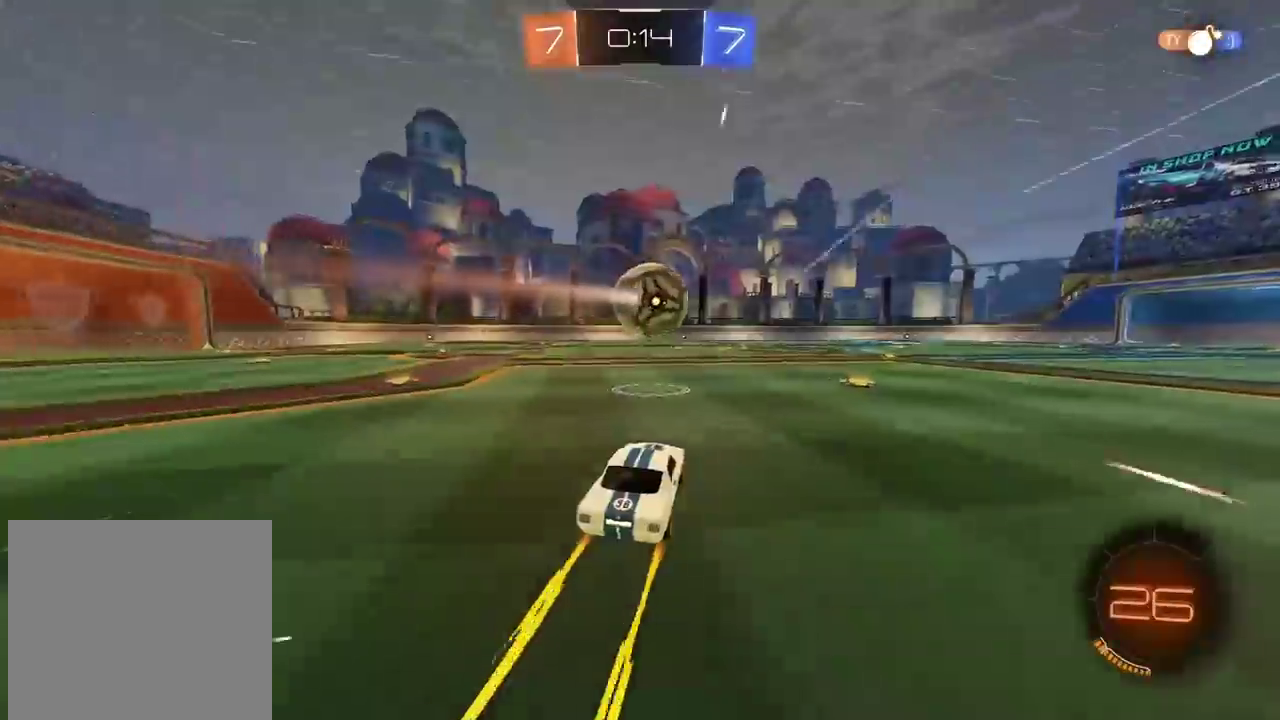
{"buttons": ["R2"], "left_stick": "center", "right_stick": "center", "events": []}
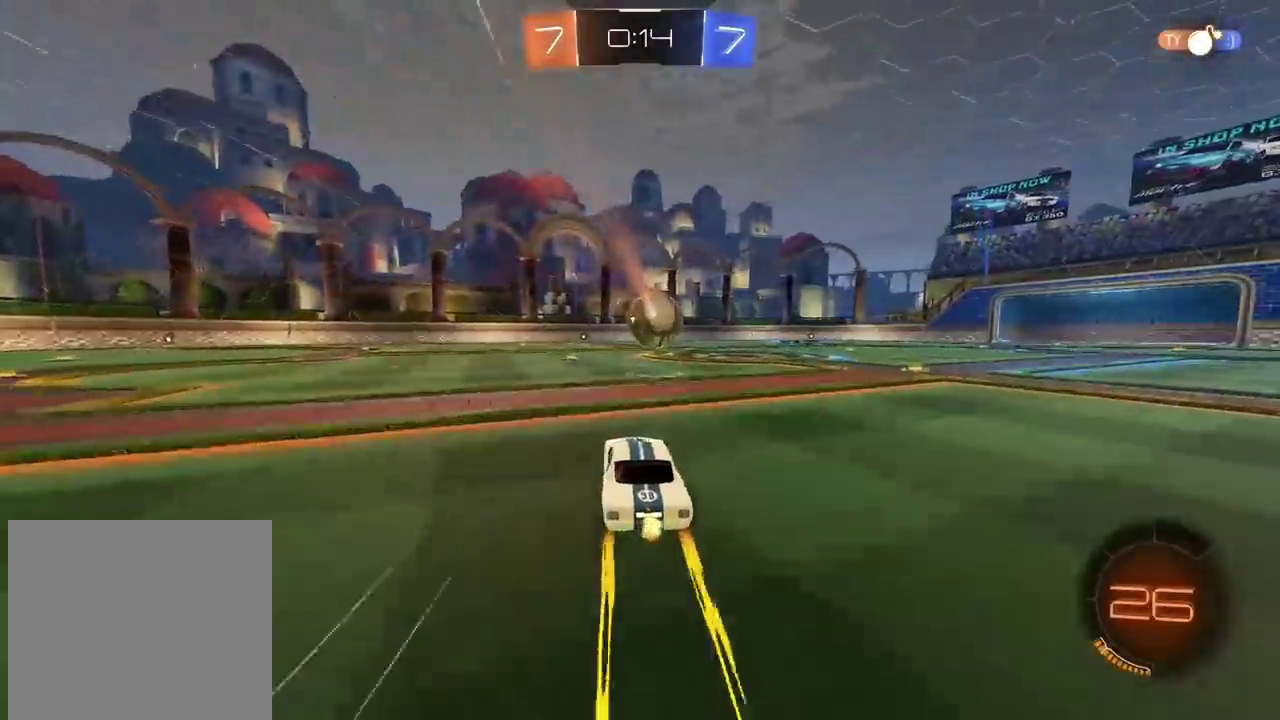
{"buttons": ["R2"], "left_stick": "right", "right_stick": "center", "events": [[467, "left_stick", "right"]]}
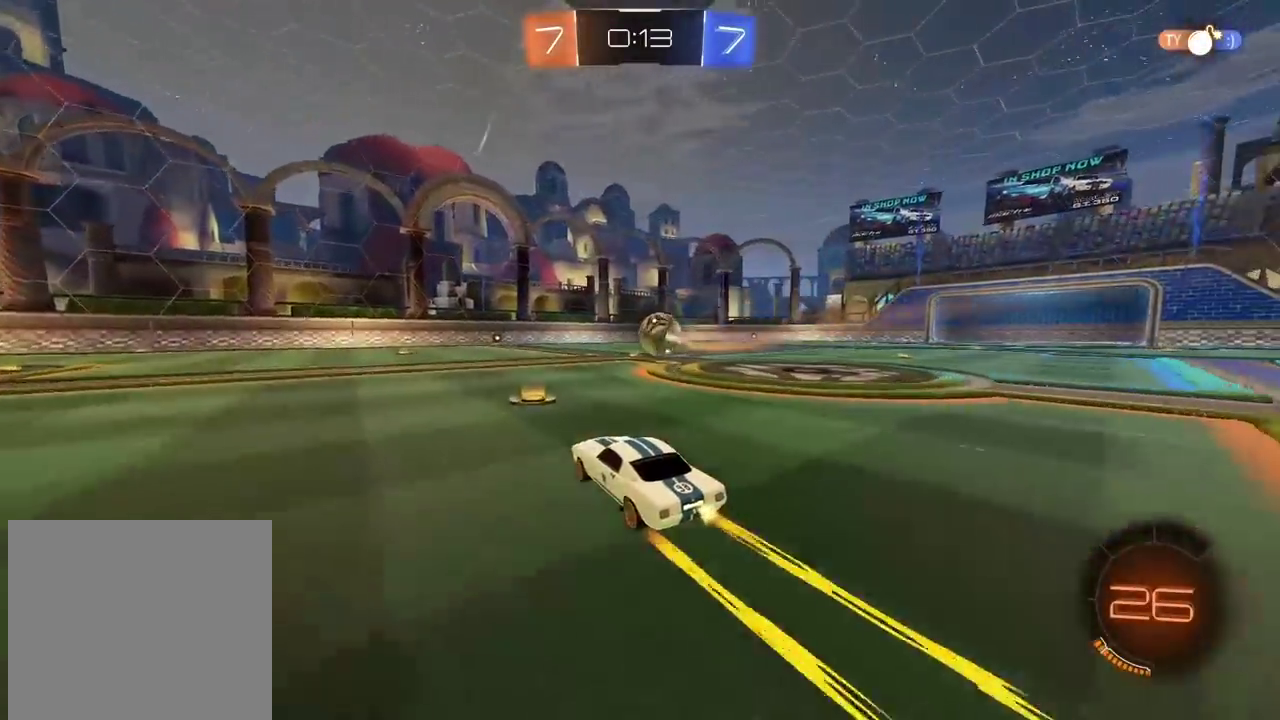
{"buttons": ["R2"], "left_stick": "center", "right_stick": "right", "events": [[33, "left_stick", "center"], [283, "right_stick", "right"]]}
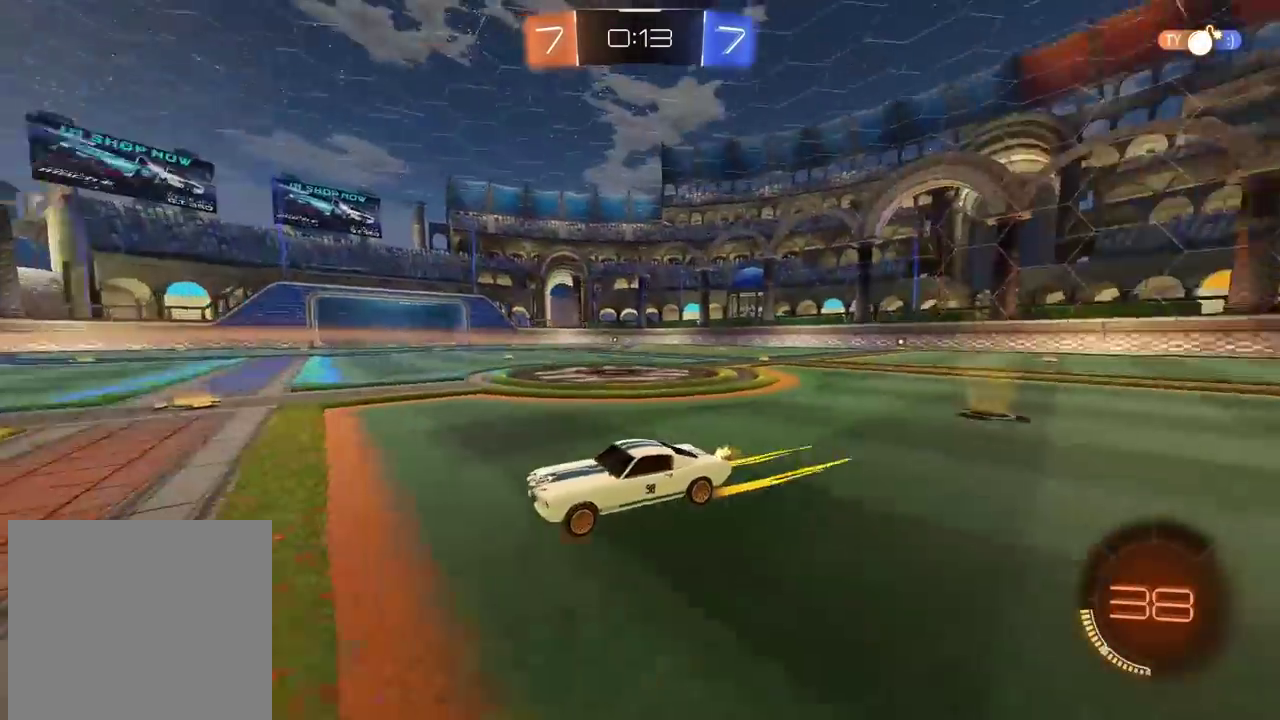
{"buttons": ["CIRCLE", "R2"], "left_stick": "center", "right_stick": "center", "events": [[67, "right_stick", "center"], [400, "CIRCLE", "down"]]}
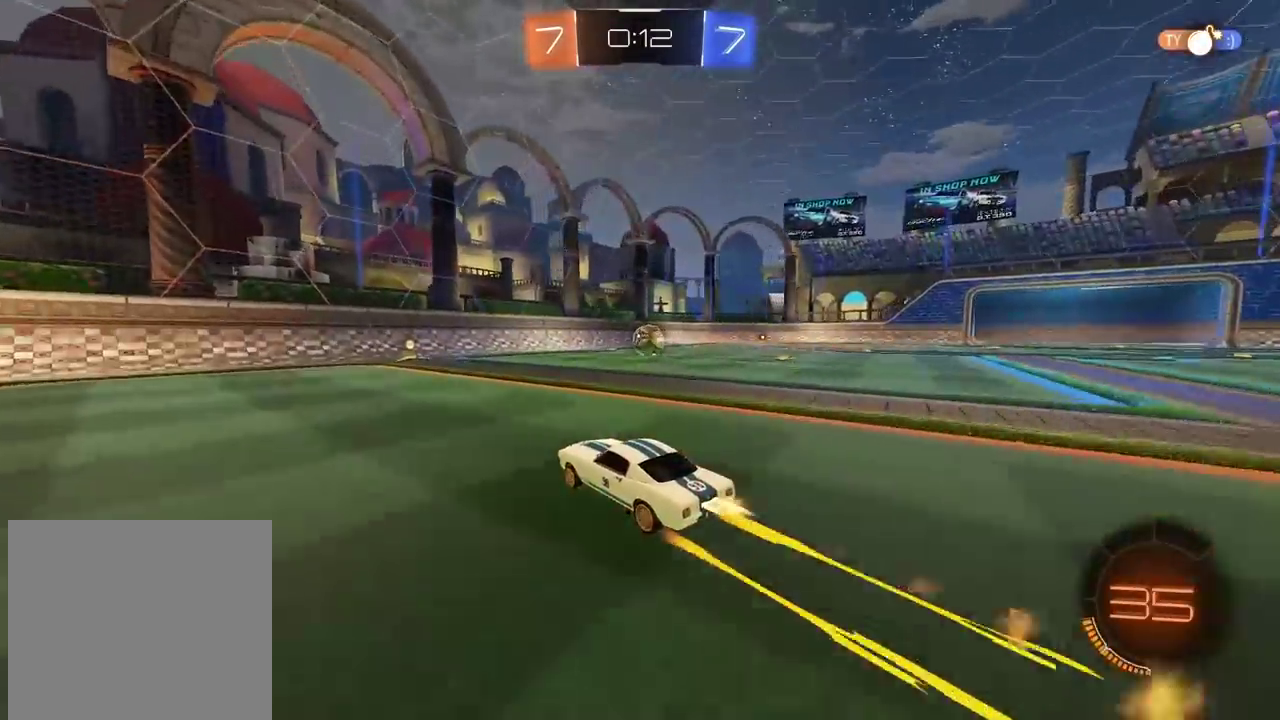
{"buttons": ["R2"], "left_stick": "right", "right_stick": "center", "events": [[400, "left_stick", "right"], [417, "CIRCLE", "up"]]}
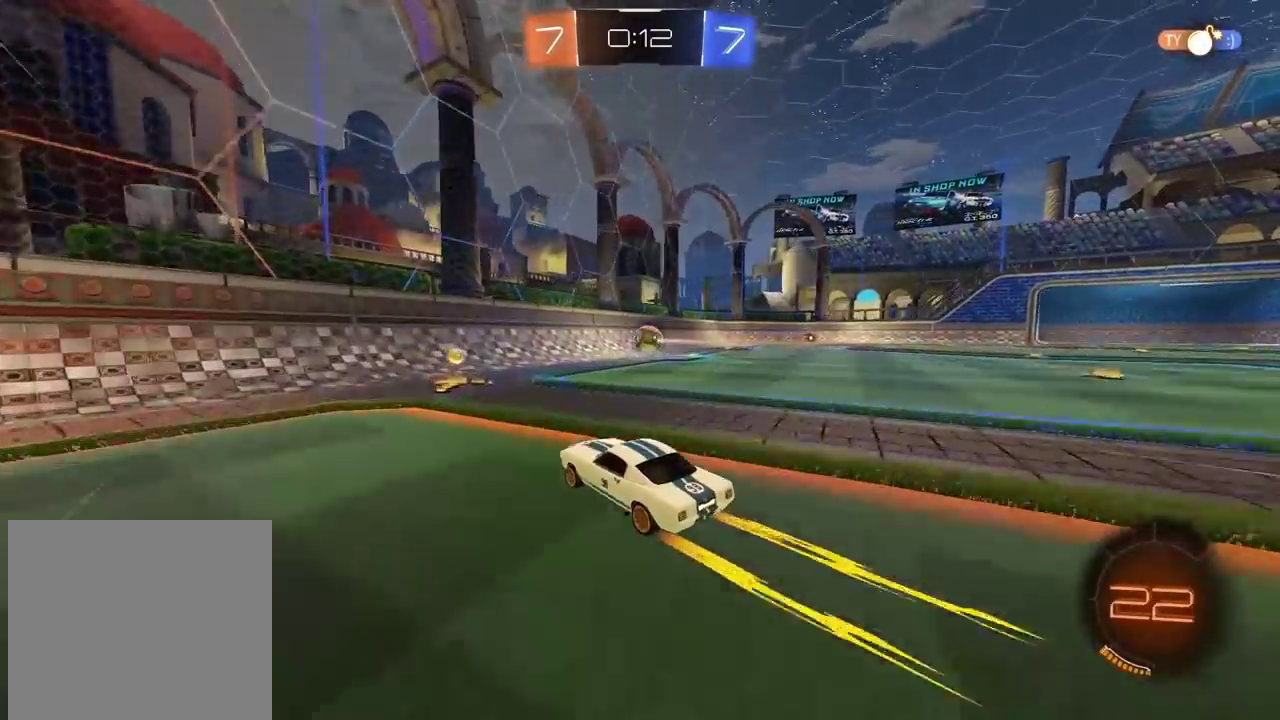
{"buttons": ["CIRCLE", "R2"], "left_stick": "center", "right_stick": "center", "events": [[67, "left_stick", "center"], [83, "CIRCLE", "down"]]}
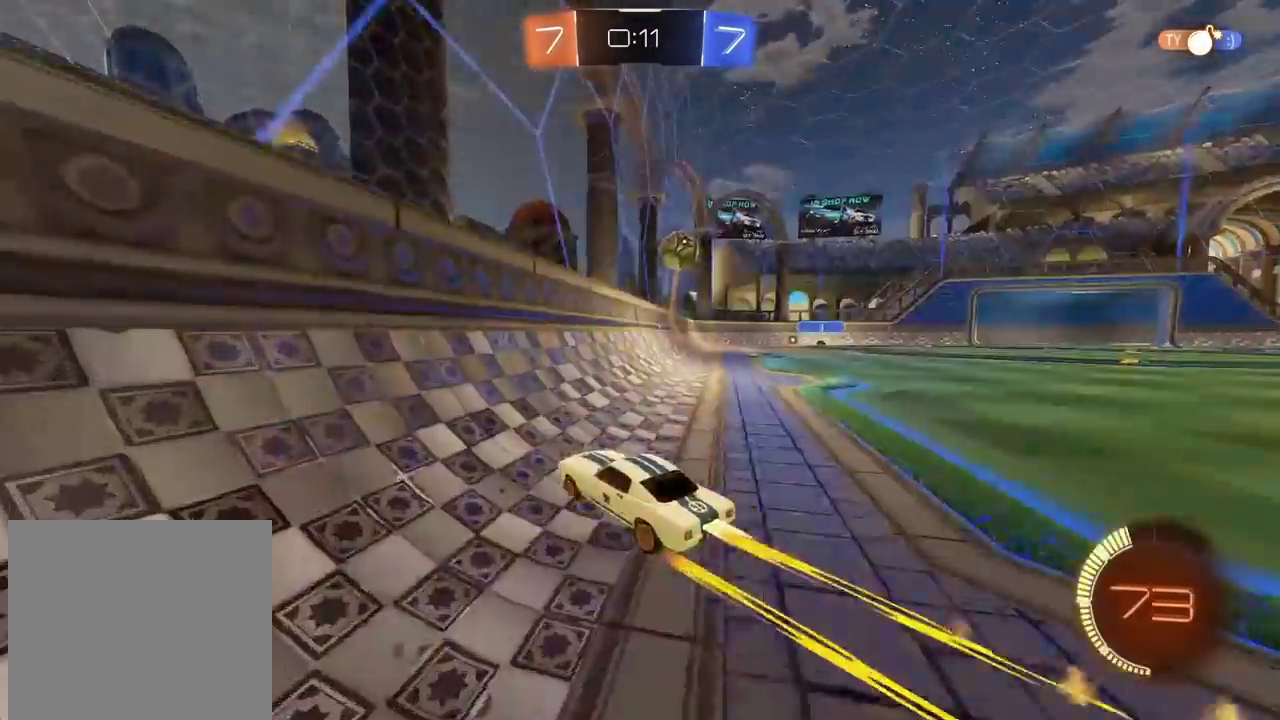
{"buttons": ["CIRCLE", "R2"], "left_stick": "center", "right_stick": "center", "events": []}
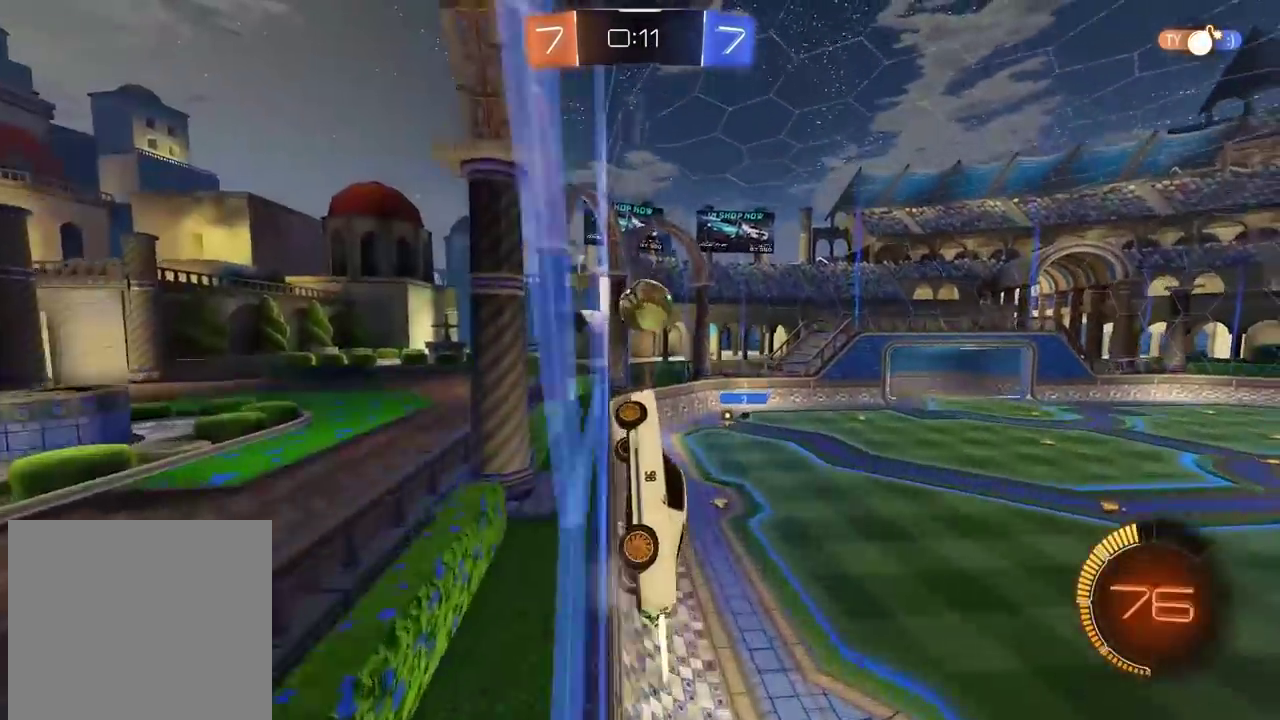
{"buttons": ["CIRCLE", "R2"], "left_stick": "right", "right_stick": "center", "events": [[133, "left_stick", "right"], [183, "CIRCLE", "up"], [317, "CIRCLE", "down"]]}
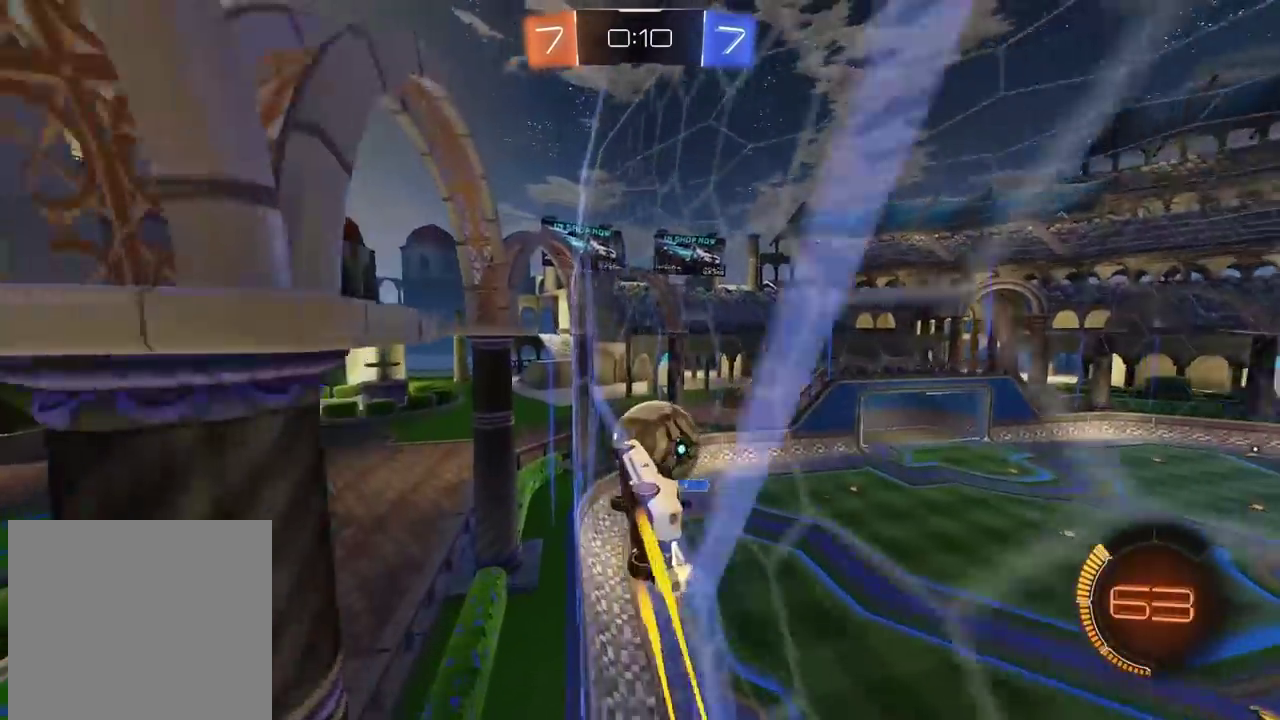
{"buttons": ["L2"], "left_stick": "right", "right_stick": "center", "events": [[50, "left_stick", "center"], [200, "CIRCLE", "up"], [250, "left_stick", "right"], [267, "L2", "down"], [300, "R2", "up"]]}
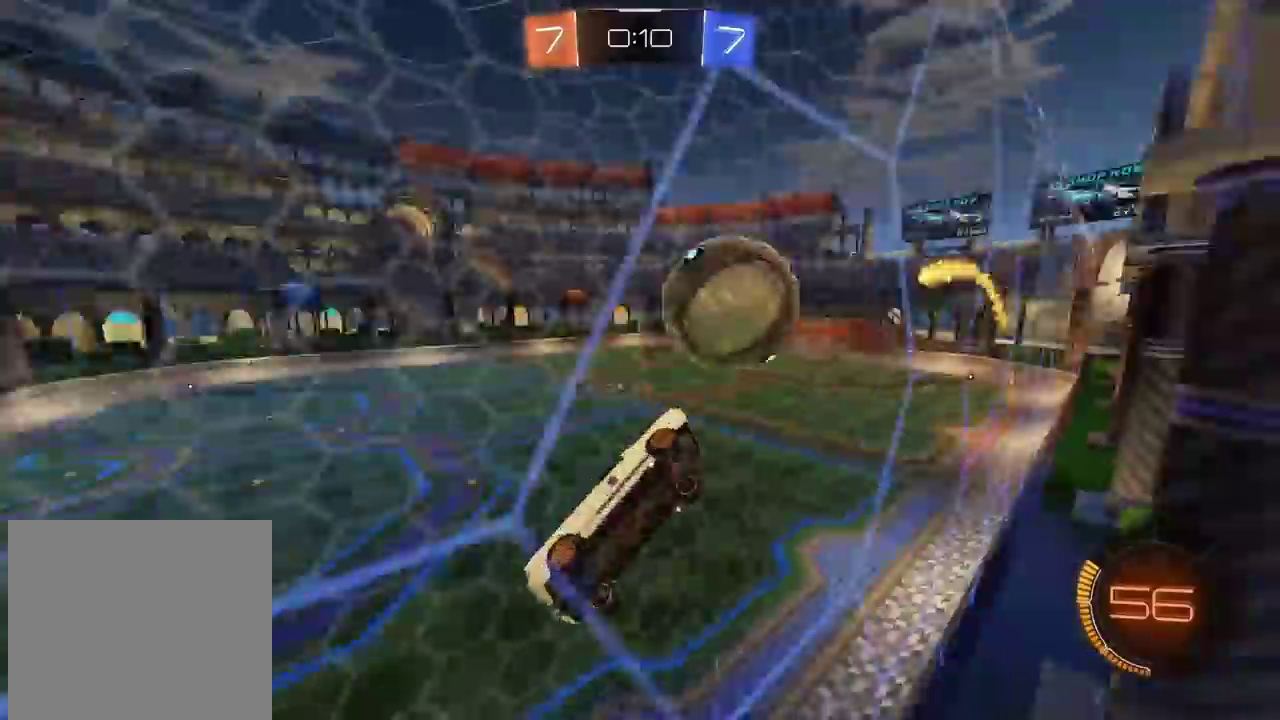
{"buttons": ["L2"], "left_stick": "center", "right_stick": "center", "events": [[383, "left_stick", "up-right"], [483, "left_stick", "center"]]}
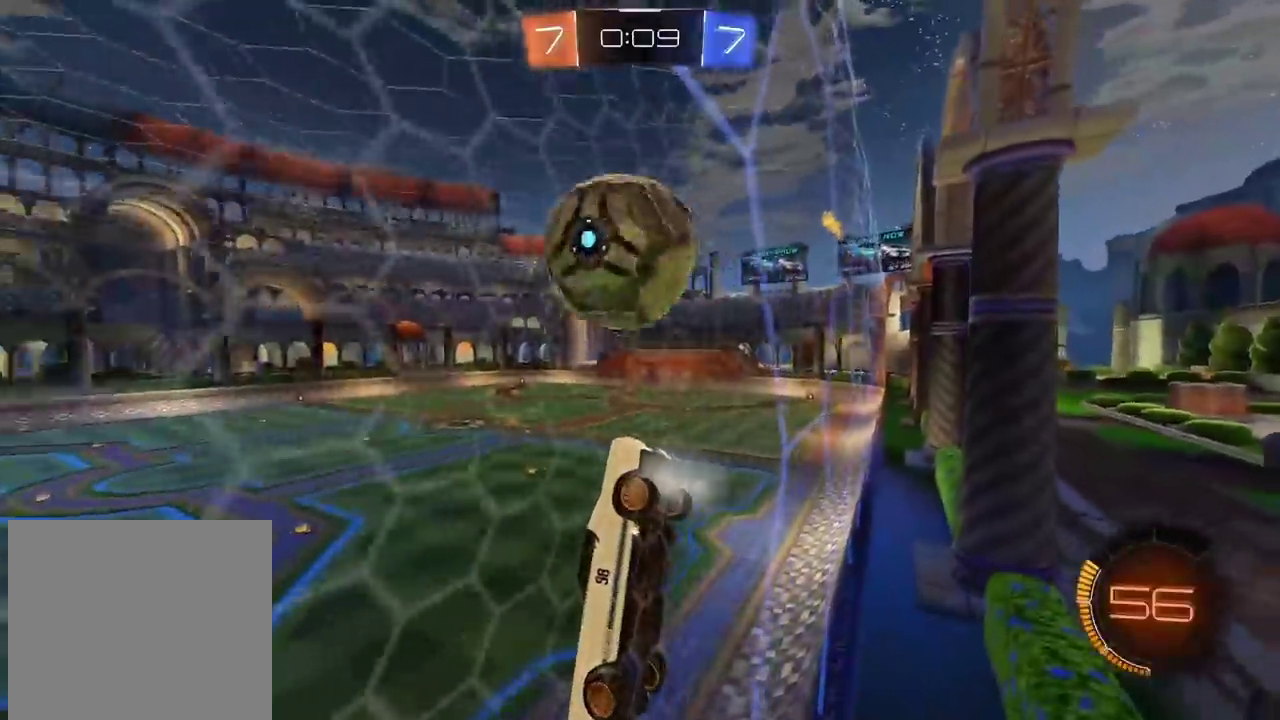
{"buttons": ["R2"], "left_stick": "center", "right_stick": "center", "events": [[83, "L2", "up"], [100, "R2", "down"]]}
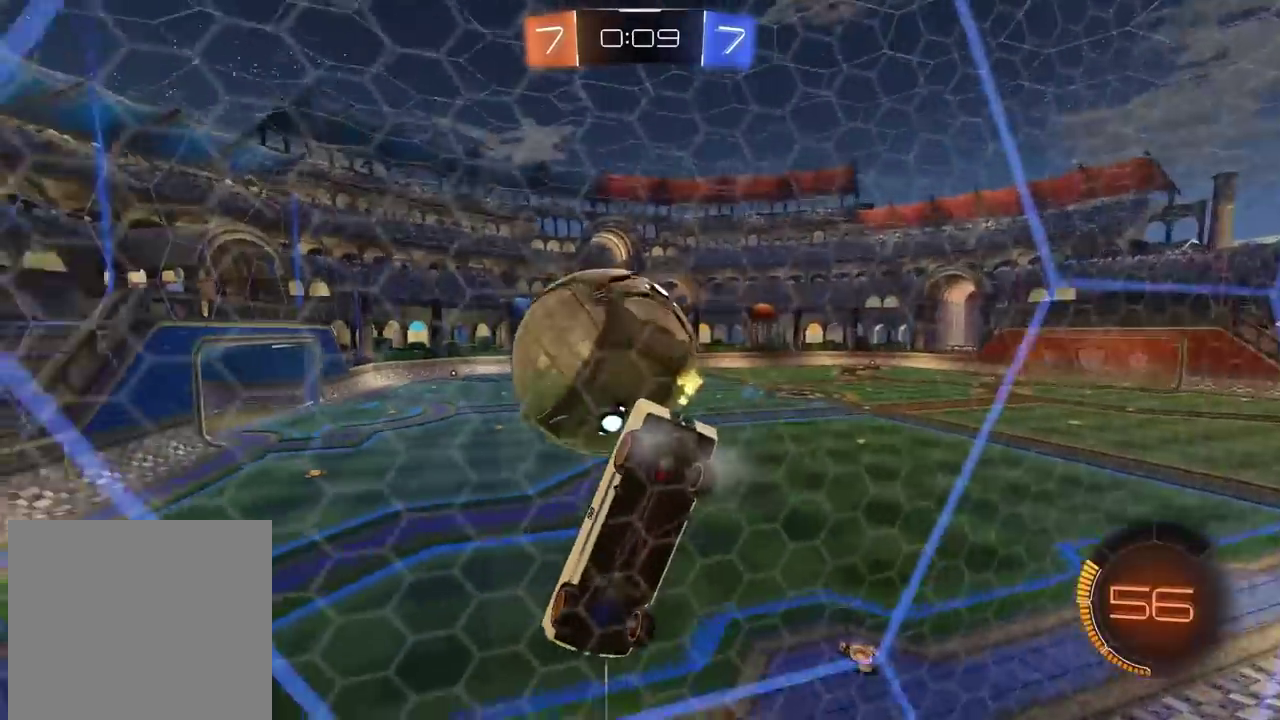
{"buttons": ["R2"], "left_stick": "center", "right_stick": "center", "events": []}
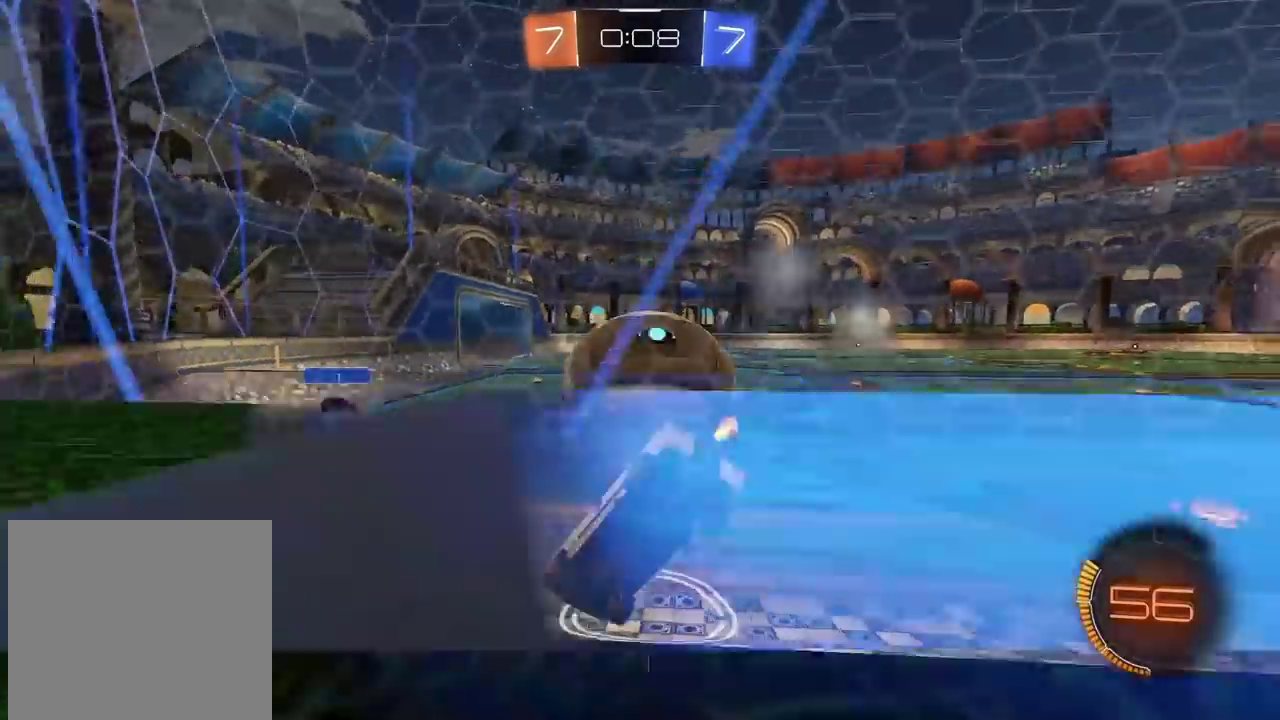
{"buttons": ["CIRCLE", "R2"], "left_stick": "center", "right_stick": "center", "events": [[67, "CIRCLE", "down"], [83, "left_stick", "right"], [367, "left_stick", "center"]]}
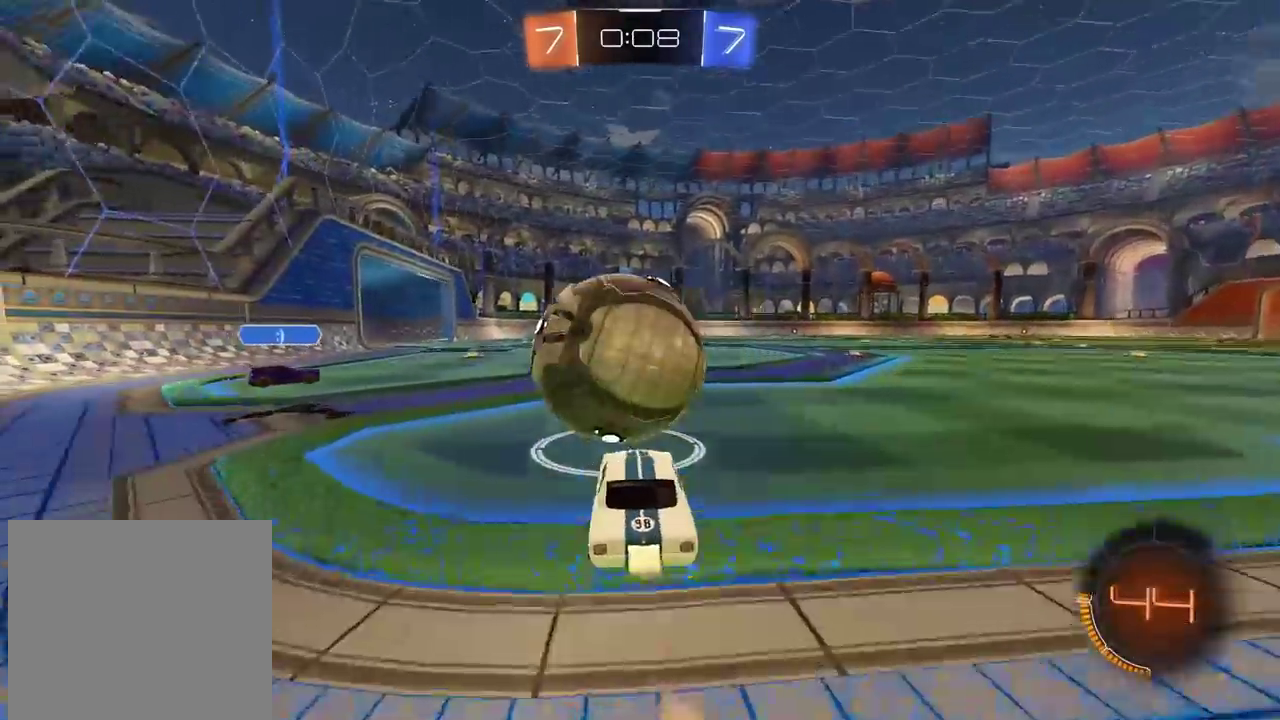
{"buttons": ["CIRCLE", "R2"], "left_stick": "down-left", "right_stick": "center", "events": [[150, "left_stick", "right"], [200, "left_stick", "center"], [250, "left_stick", "left"], [333, "left_stick", "center"], [417, "left_stick", "down-left"]]}
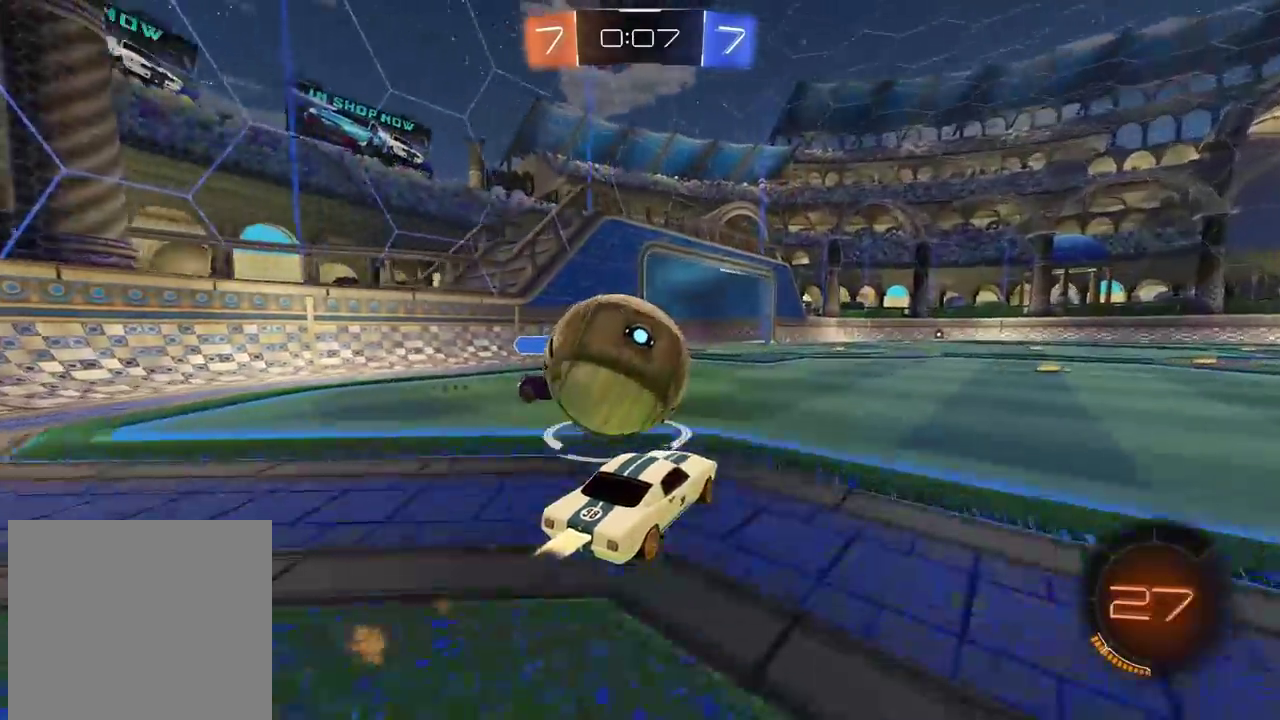
{"buttons": ["R2"], "left_stick": "center", "right_stick": "center", "events": [[17, "left_stick", "center"], [217, "left_stick", "right"], [350, "left_stick", "center"], [417, "CIRCLE", "up"]]}
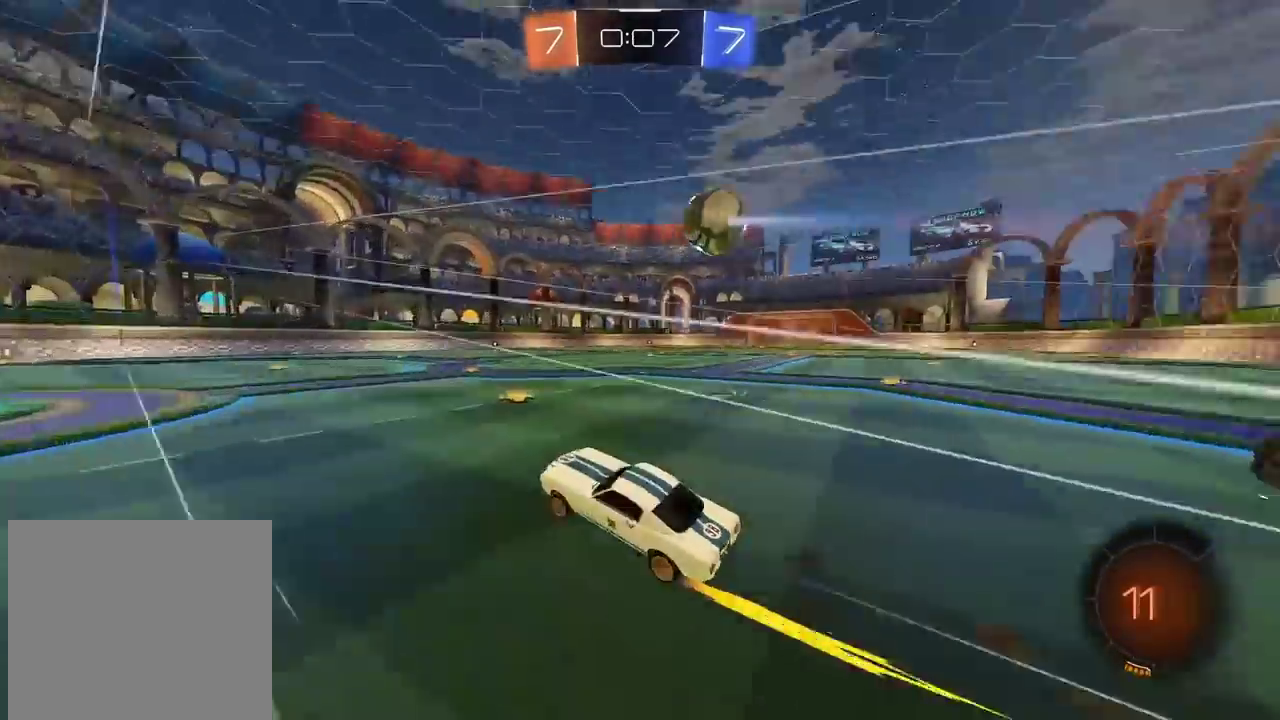
{"buttons": ["R2"], "left_stick": "right", "right_stick": "center", "events": [[50, "left_stick", "right"]]}
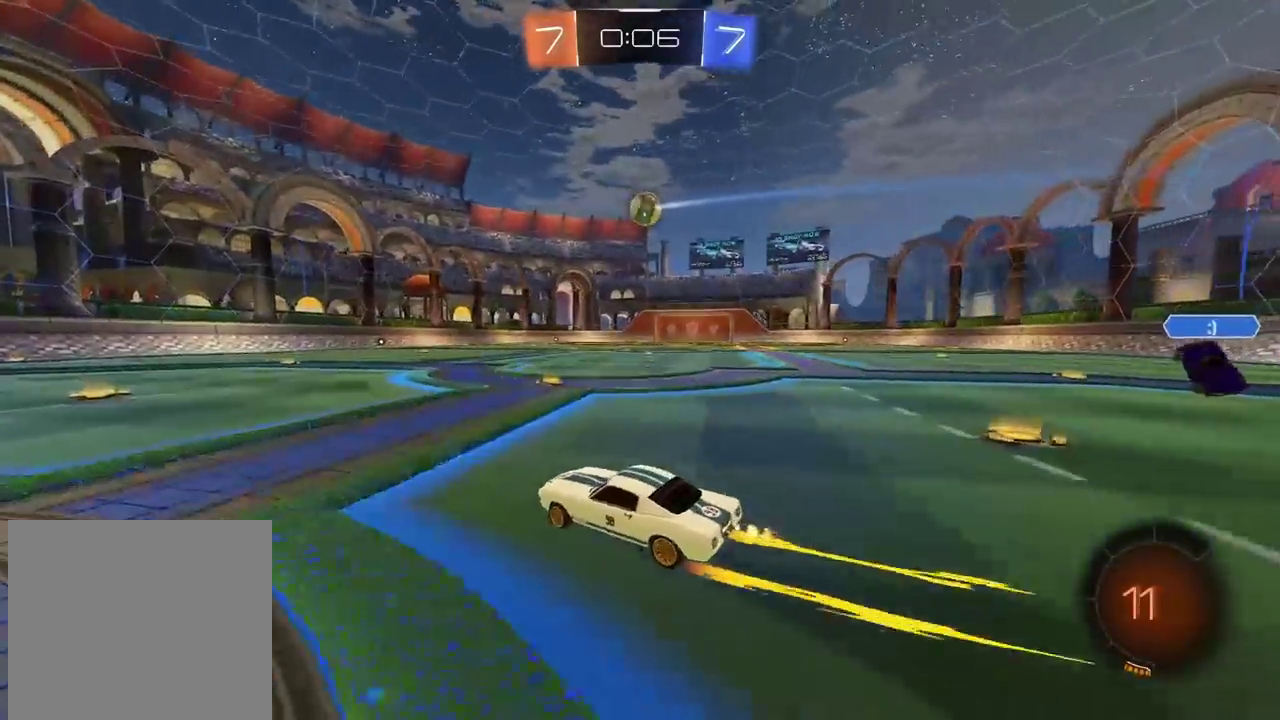
{"buttons": ["CROSS", "CIRCLE", "R2"], "left_stick": "up", "right_stick": "center", "events": [[433, "CIRCLE", "down"], [483, "CROSS", "down"], [500, "left_stick", "up"]]}
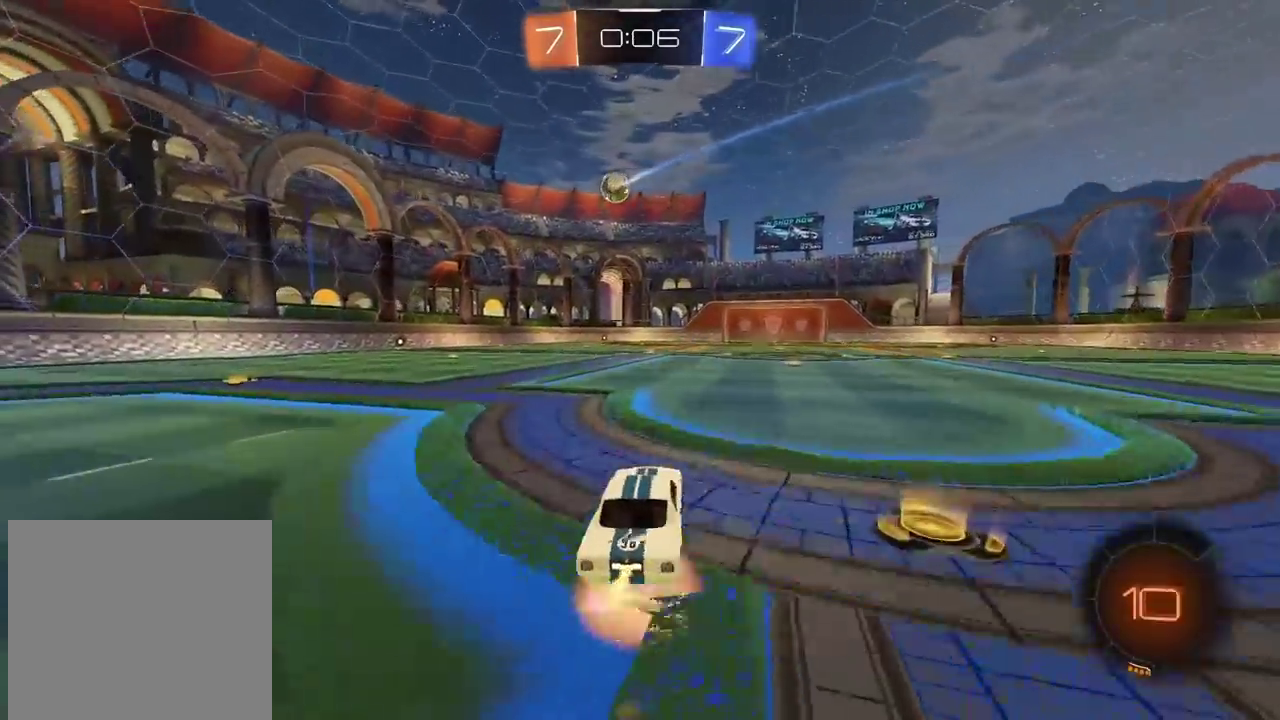
{"buttons": ["R2"], "left_stick": "center", "right_stick": "center", "events": [[67, "CROSS", "up"], [133, "CROSS", "down"], [250, "CIRCLE", "up"], [250, "CROSS", "up"], [267, "left_stick", "center"]]}
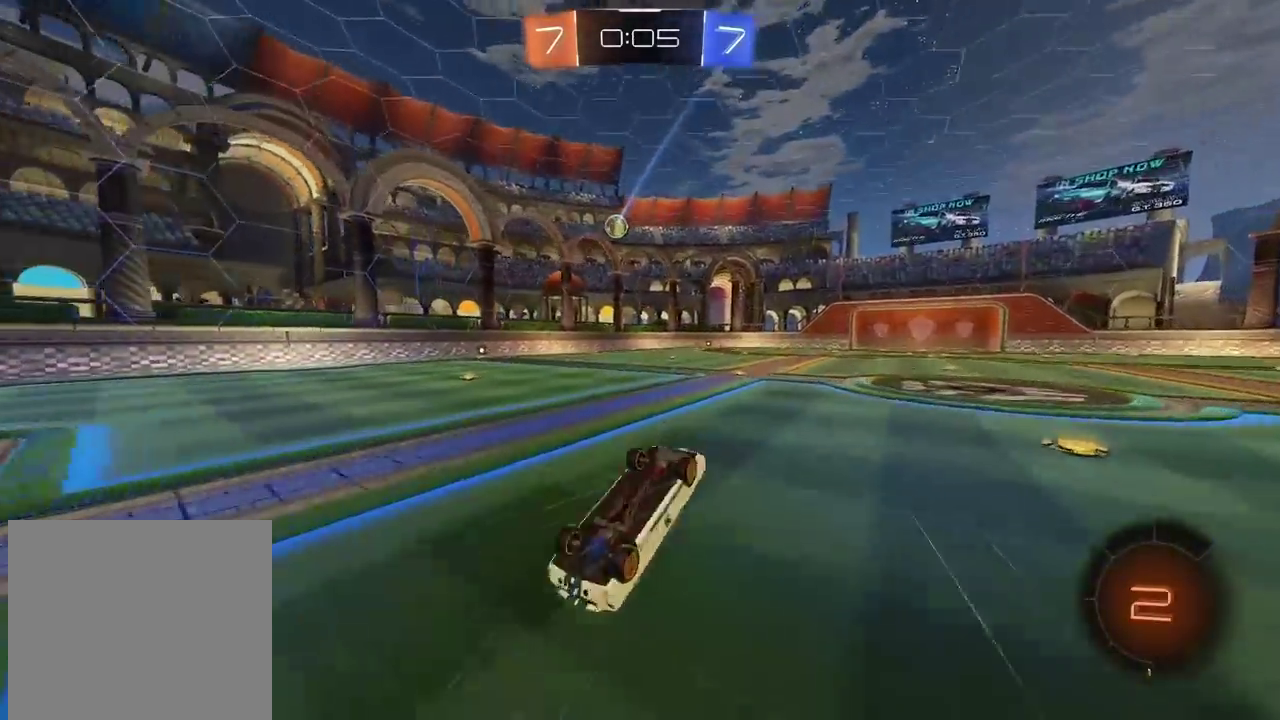
{"buttons": ["R2"], "left_stick": "left", "right_stick": "center", "events": [[483, "left_stick", "left"]]}
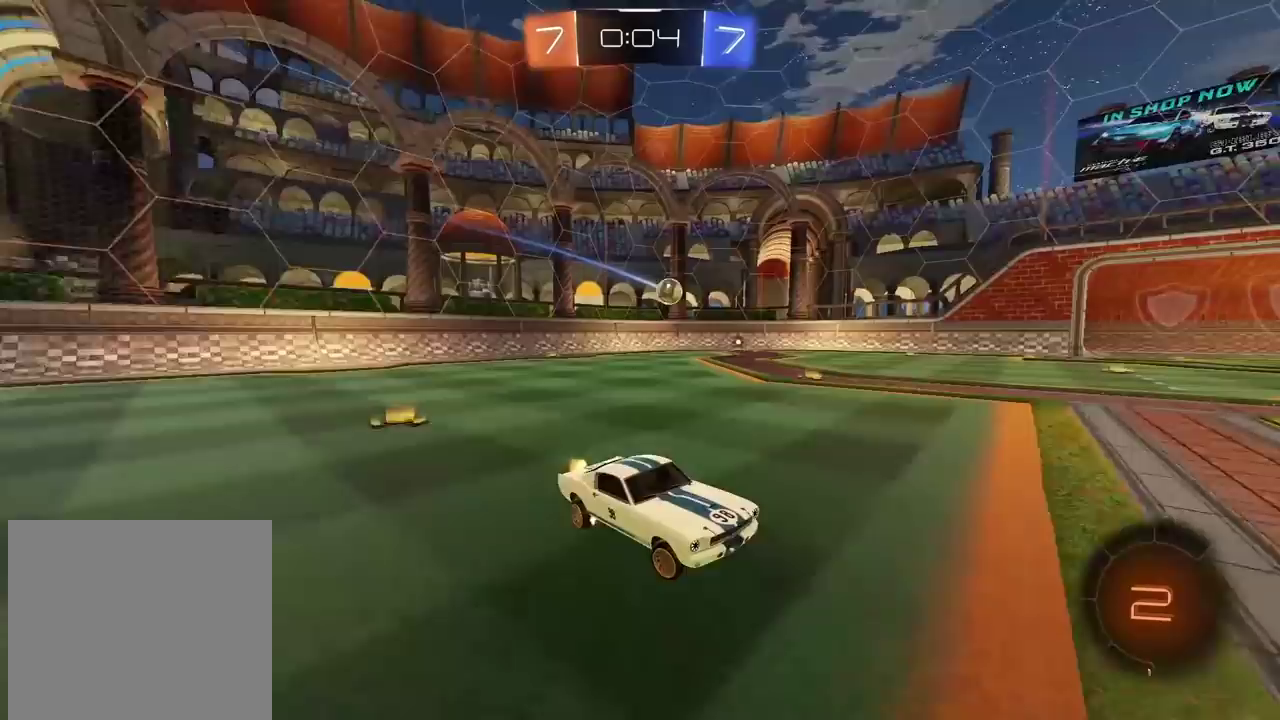
{"buttons": ["R2"], "left_stick": "left", "right_stick": "center", "events": []}
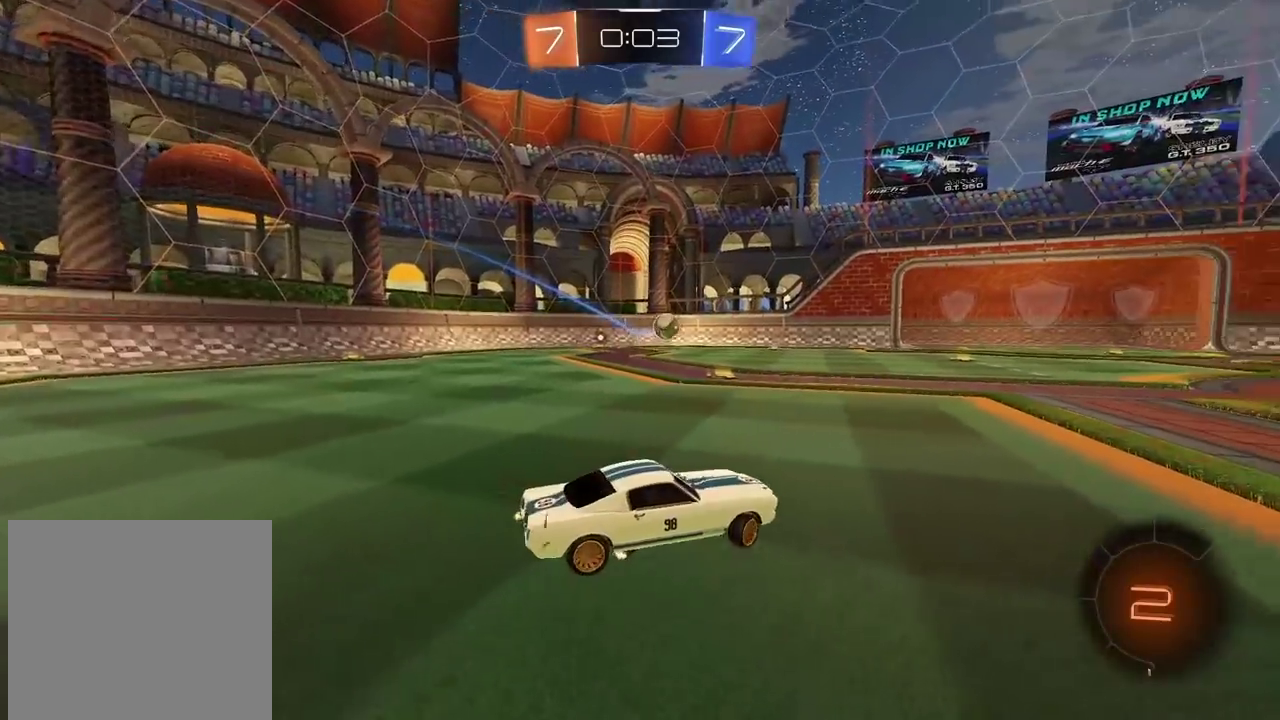
{"buttons": ["R2"], "left_stick": "center", "right_stick": "center", "events": [[433, "left_stick", "center"]]}
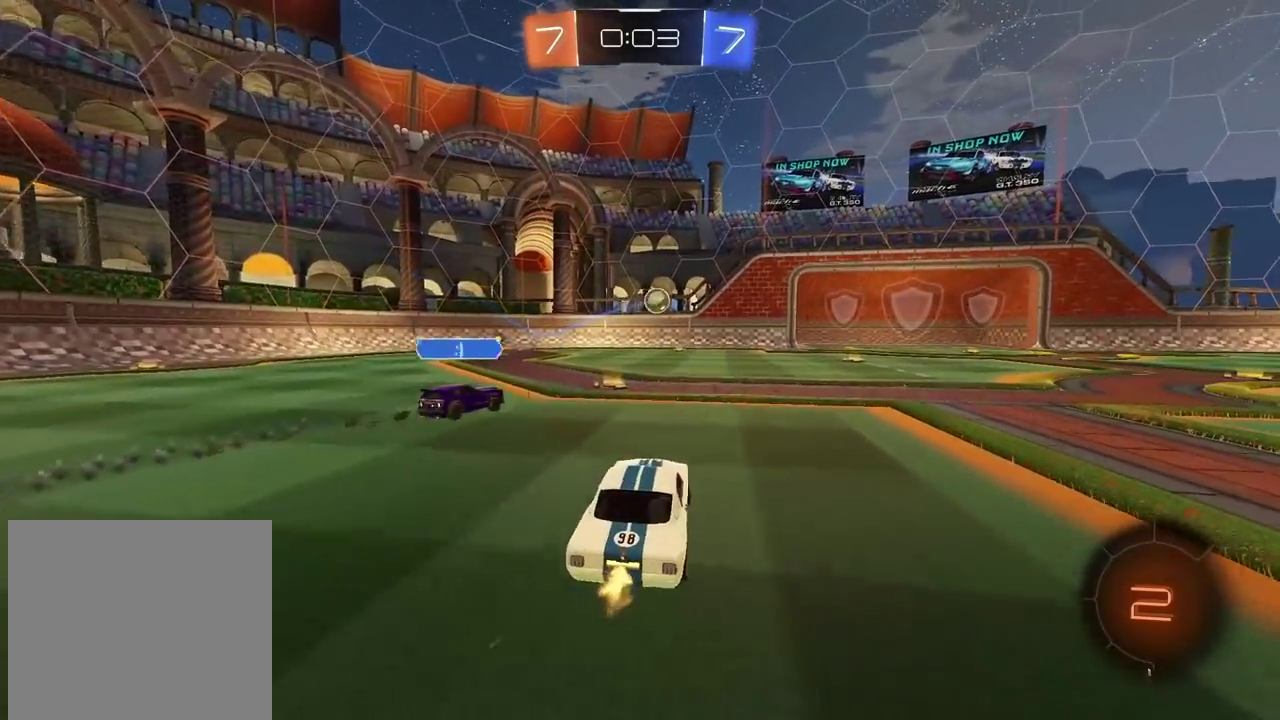
{"buttons": [], "left_stick": "center", "right_stick": "center", "events": [[233, "R2", "up"]]}
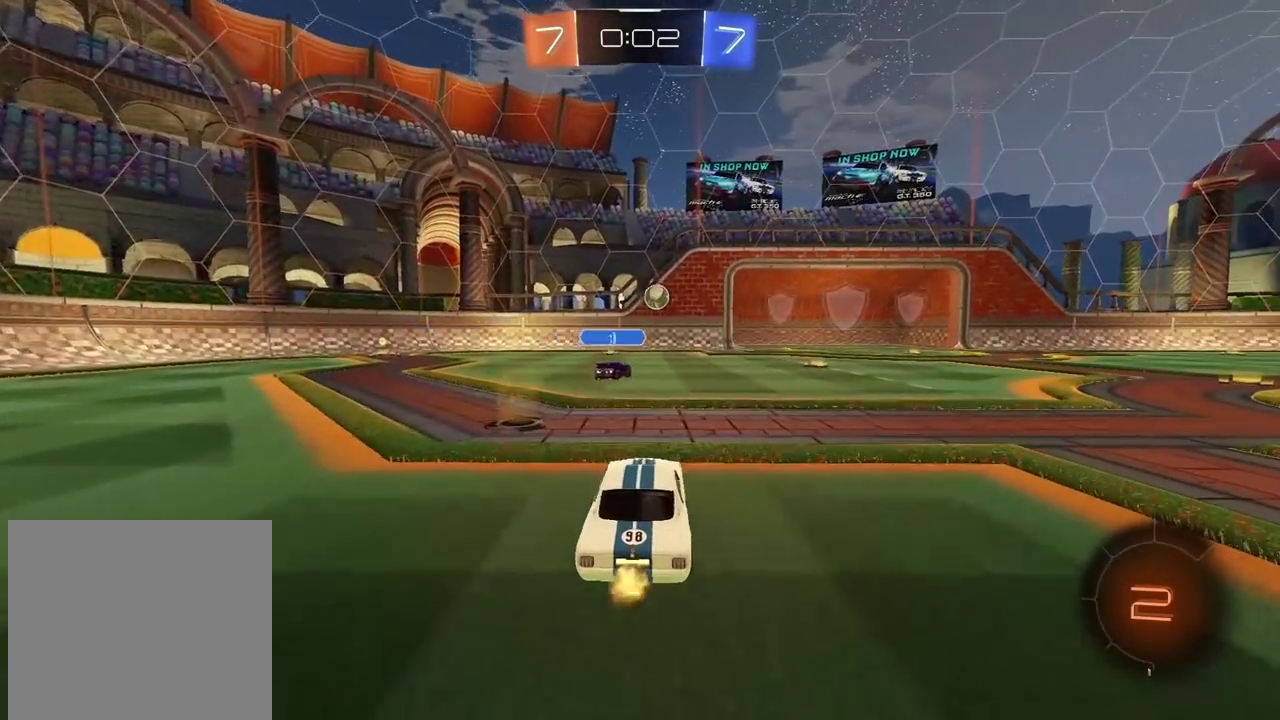
{"buttons": [], "left_stick": "right", "right_stick": "center", "events": [[400, "left_stick", "right"]]}
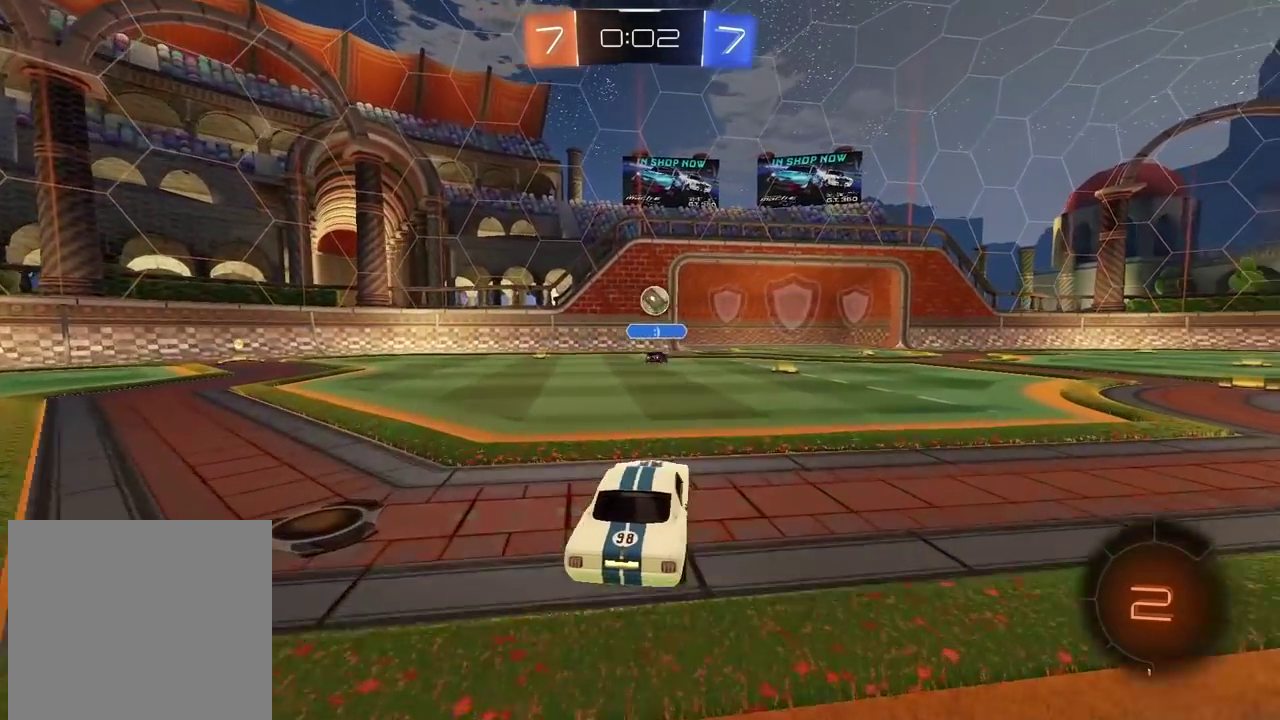
{"buttons": [], "left_stick": "center", "right_stick": "center", "events": [[483, "left_stick", "center"]]}
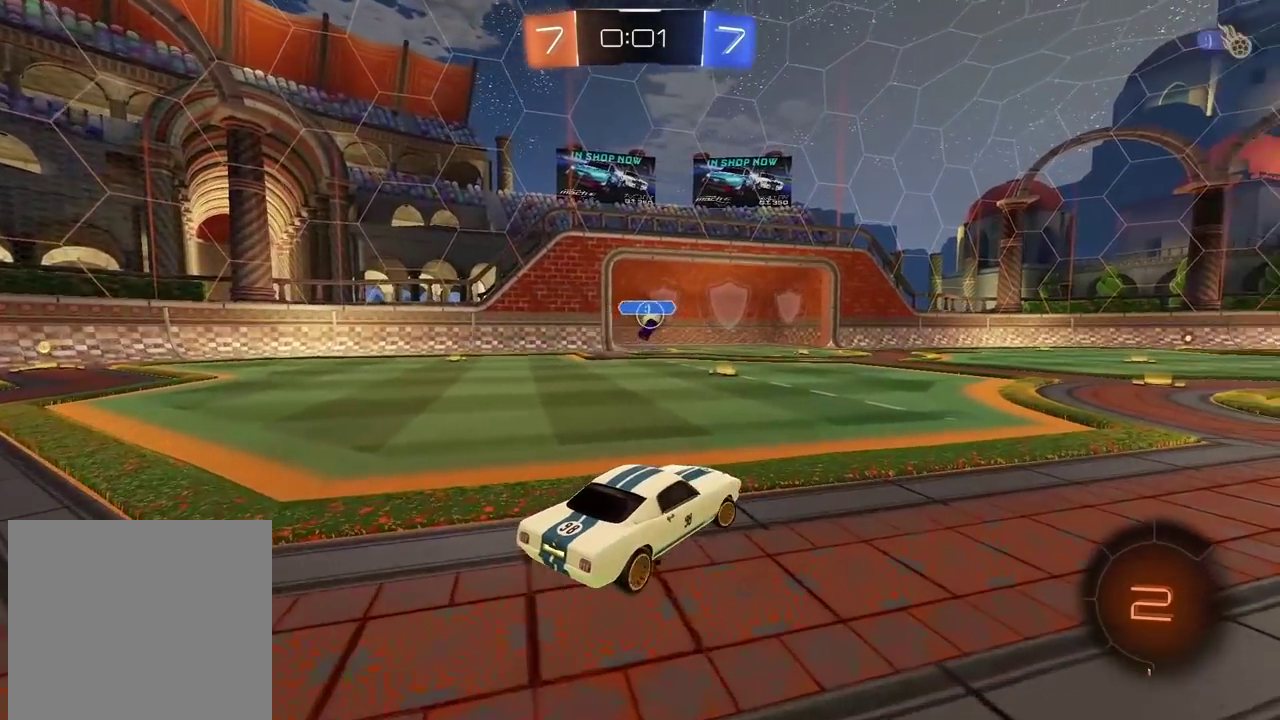
{"buttons": [], "left_stick": "center", "right_stick": "center", "events": []}